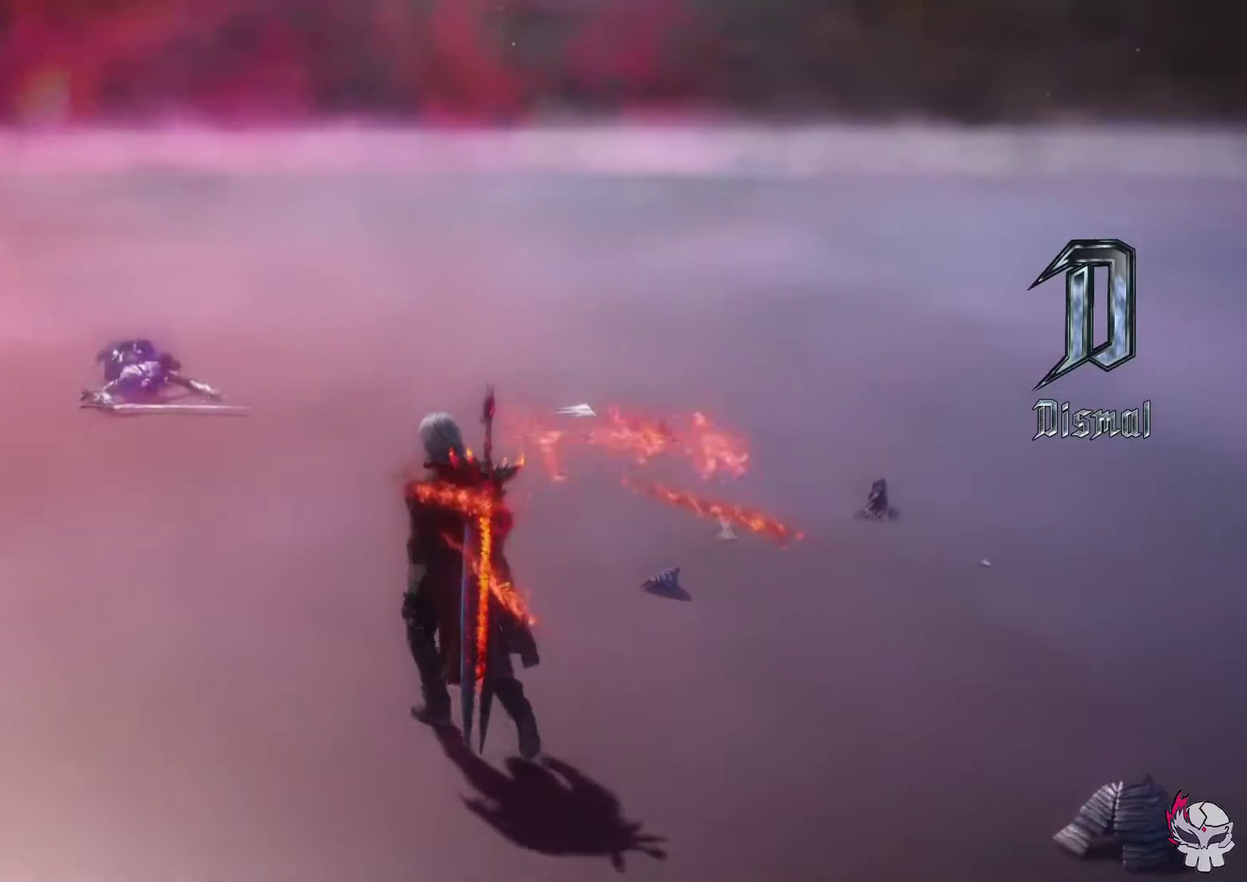
Gameplay with a controller (PlayStation layout); each line is a JSON object with the inputs held at the frame after it (dt_ms = milliseconds from this image to that frame). "events" lists button and stick changes between this image and that frame as [ms after this image, input, new state], when the widget could be followed in between. This overlay highlights the sticks when they move; stick clicks (L3 R3) are not distinguishable. Not read: L2 L3 R2 R3.
{"dt_ms": 600, "buttons": [], "left_stick": "up", "right_stick": "center"}
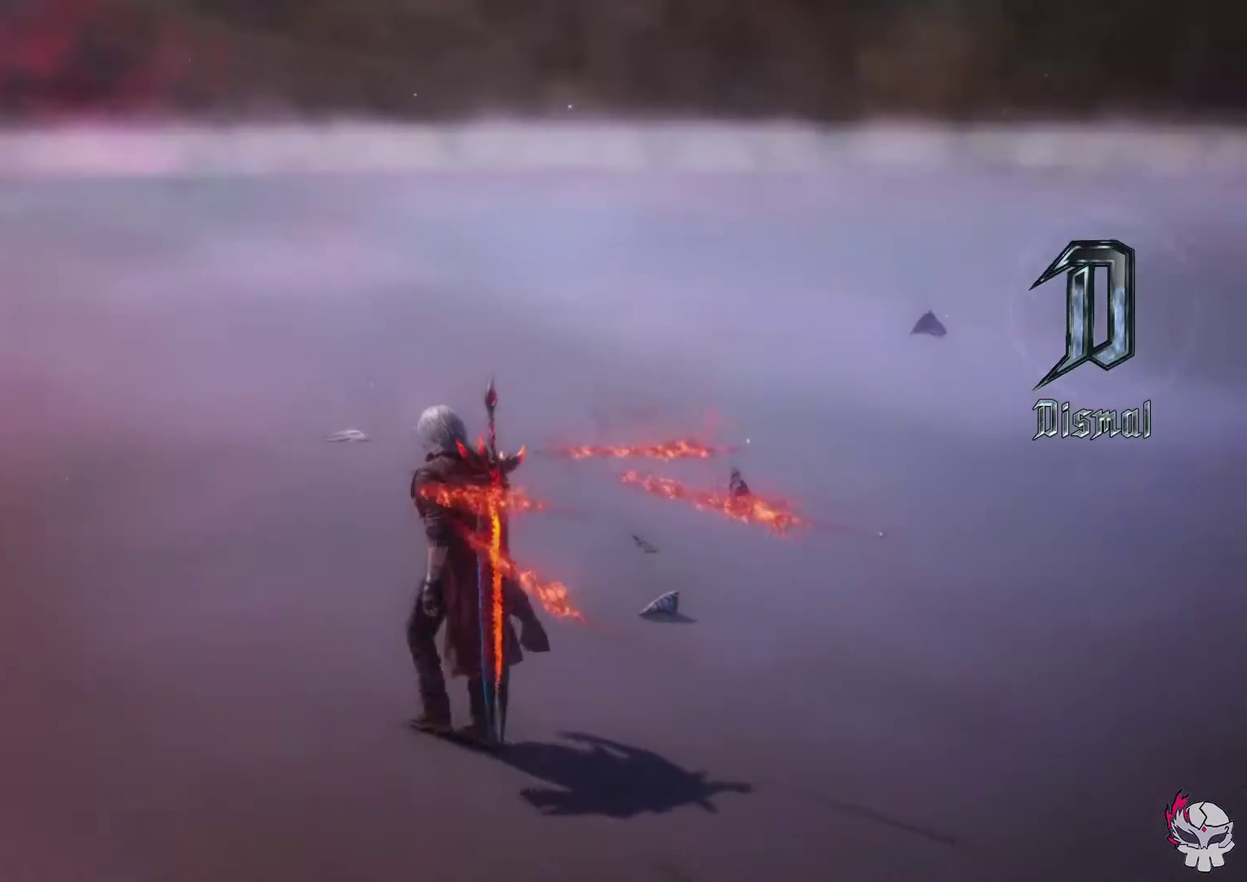
{"dt_ms": 400, "buttons": [], "left_stick": "up", "right_stick": "center", "events": [[33, "right_stick", "left"], [250, "right_stick", "center"]]}
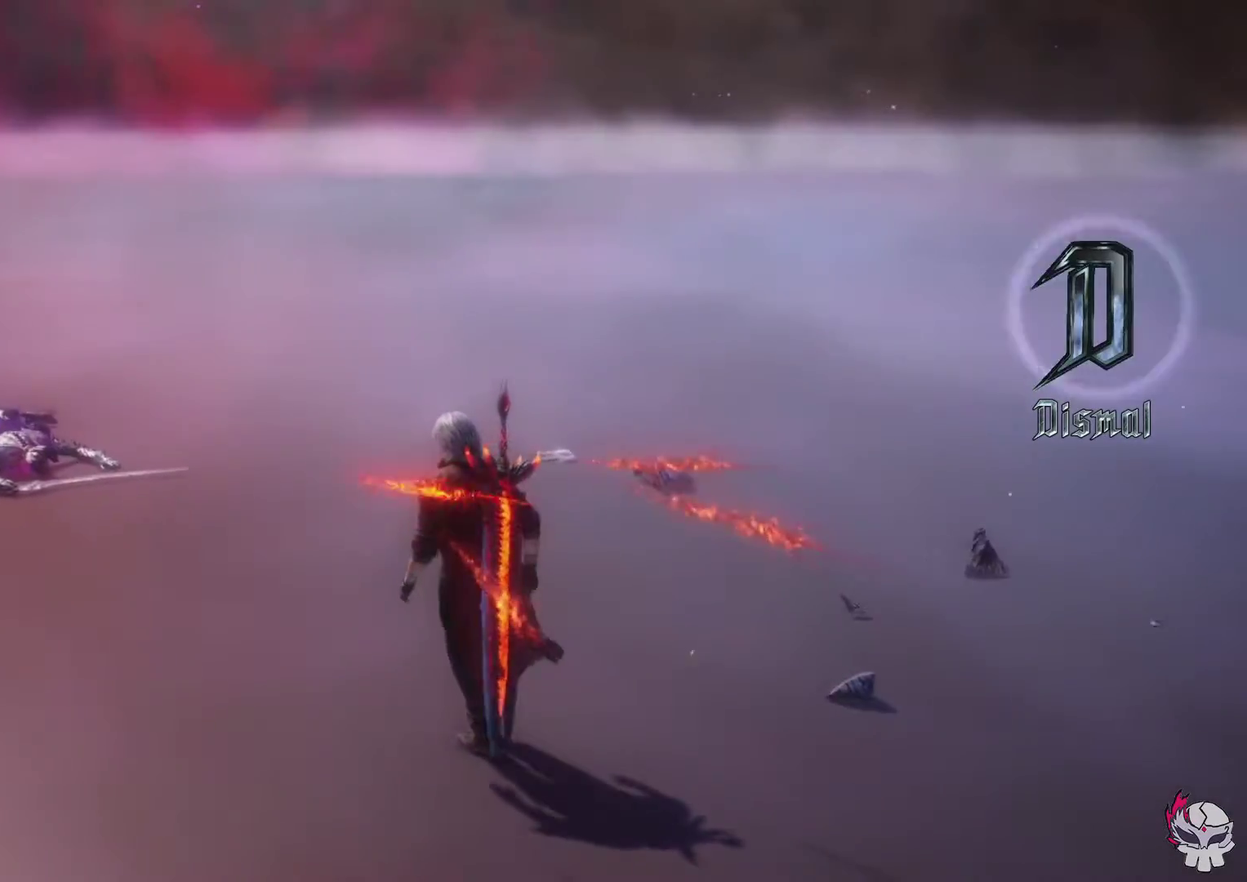
{"dt_ms": 500, "buttons": [], "left_stick": "up", "right_stick": "center", "events": []}
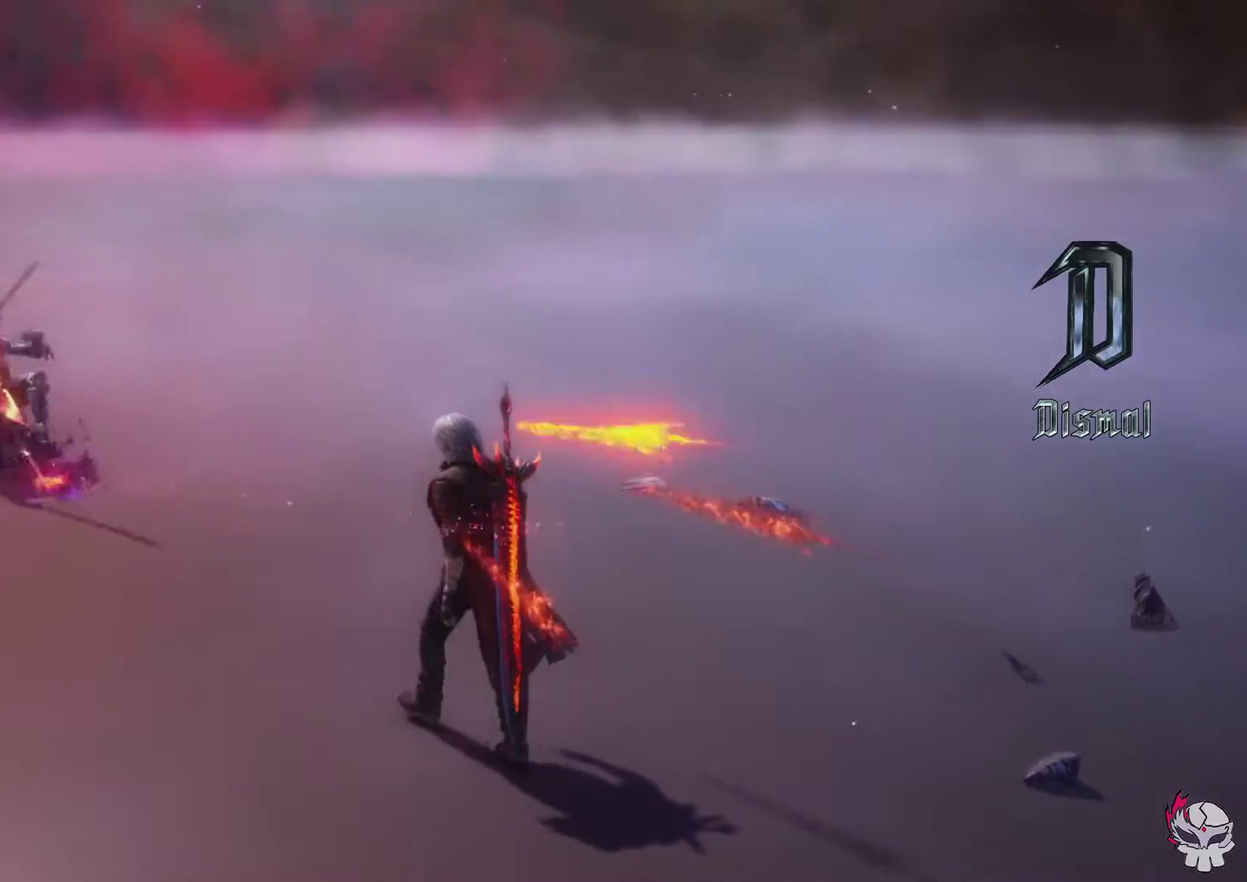
{"dt_ms": 500, "buttons": [], "left_stick": "center", "right_stick": "center", "events": [[283, "left_stick", "center"]]}
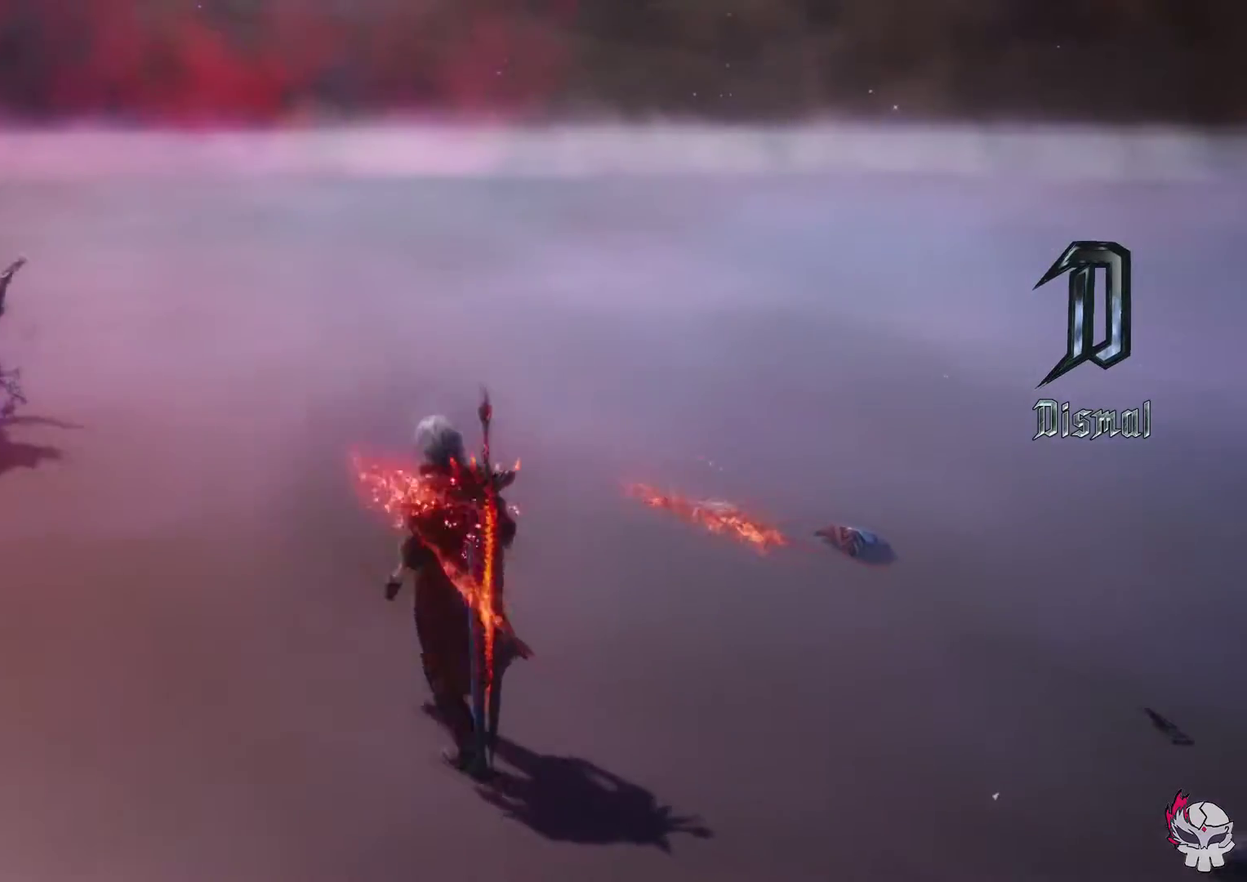
{"dt_ms": 500, "buttons": [], "left_stick": "center", "right_stick": "center", "events": []}
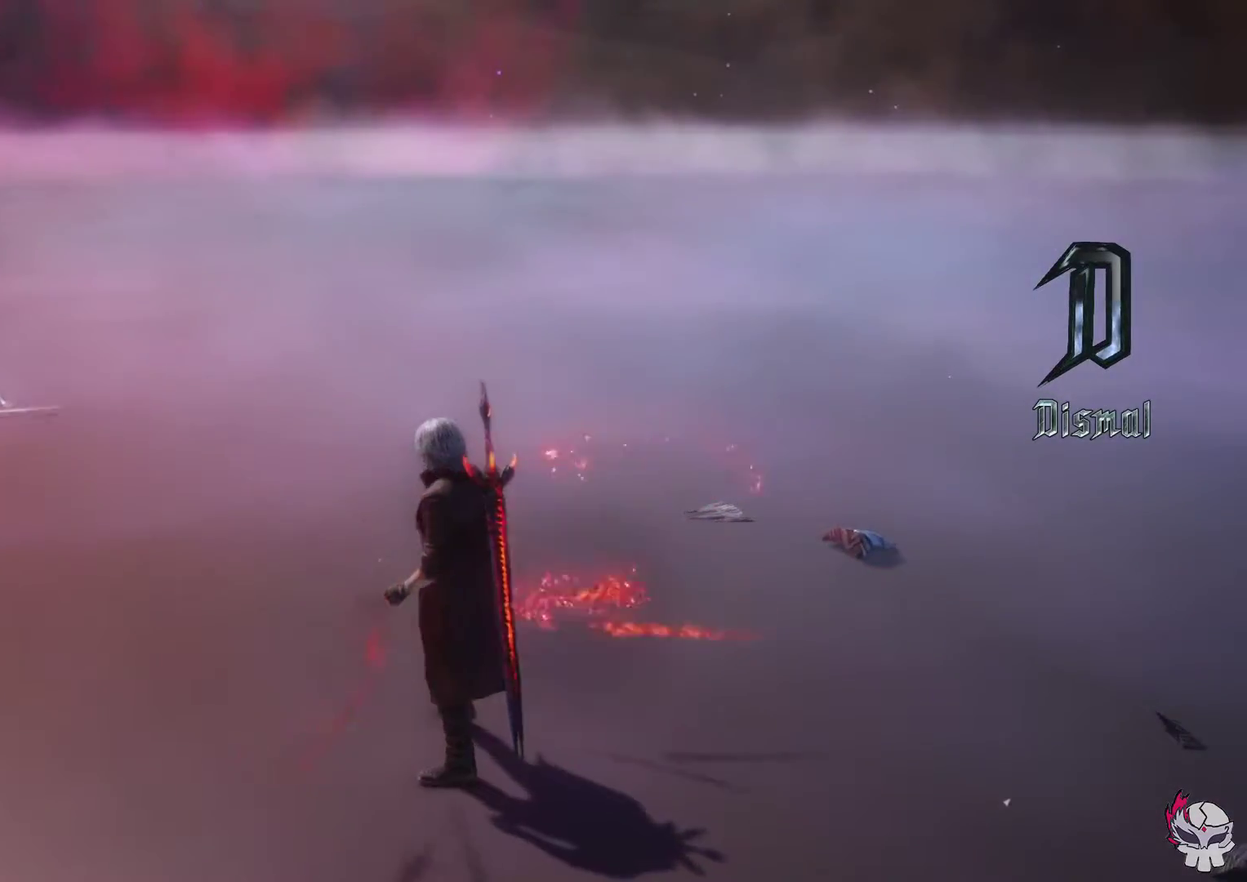
{"dt_ms": 500, "buttons": [], "left_stick": "center", "right_stick": "center", "events": []}
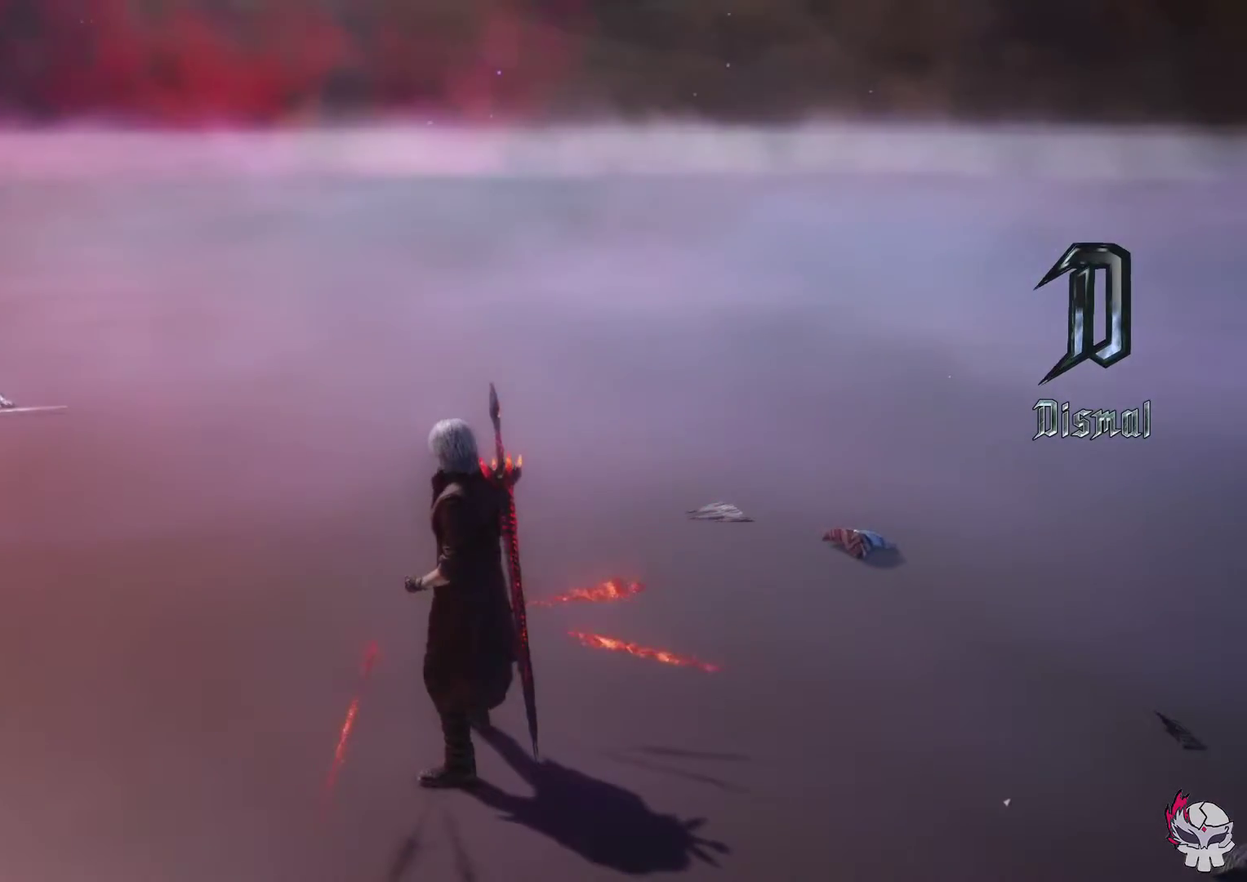
{"dt_ms": 600, "buttons": [], "left_stick": "center", "right_stick": "center", "events": []}